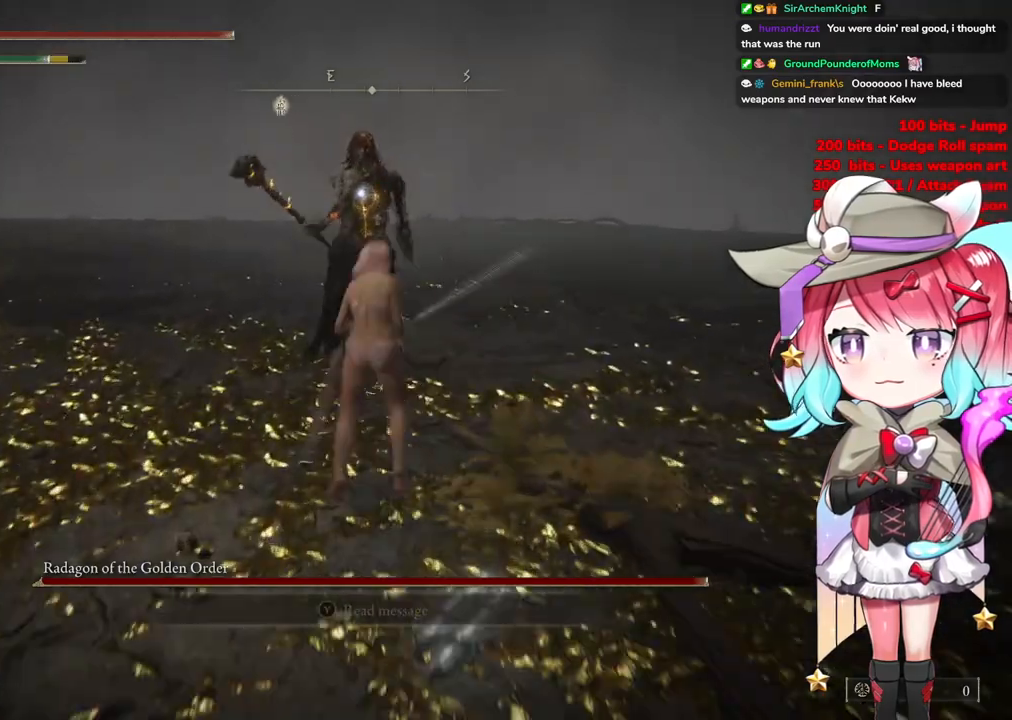
Gameplay with a controller (PlayStation layout); each line is a JSON object with the inputs held at the frame after it. "events" lists button and stick changes between this image and that frame as [ms after this image, input, new state], when the widget could be followed in between.
{"buttons": [], "left_stick": "center", "right_stick": "center", "events": [[83, "R2", "up"], [500, "left_stick", "center"]]}
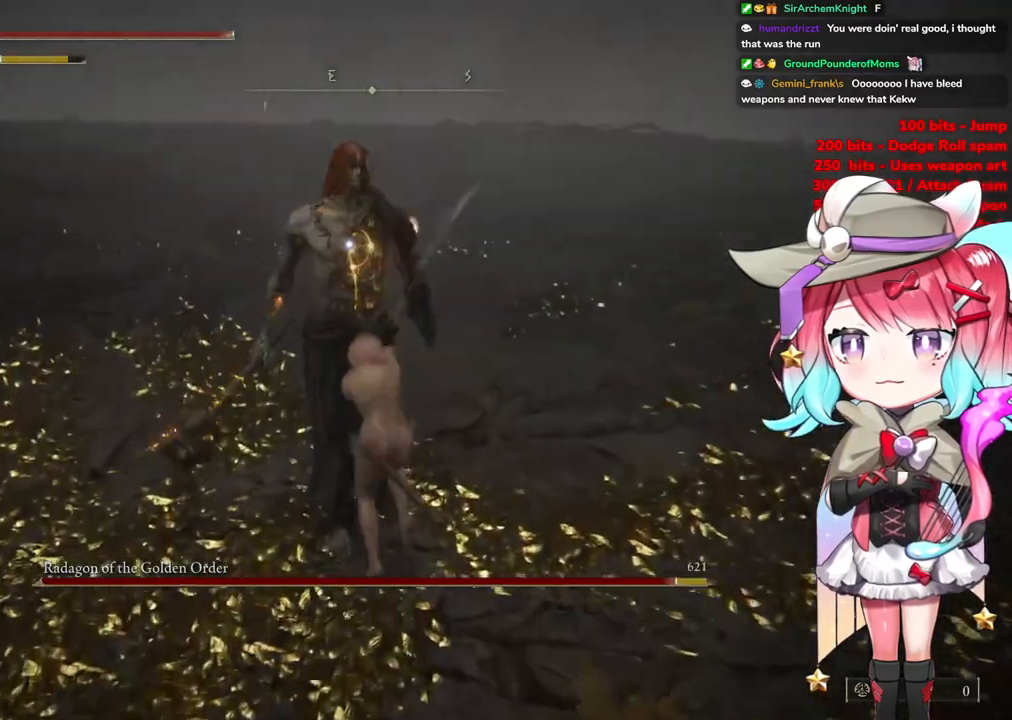
{"buttons": ["CROSS"], "left_stick": "center", "right_stick": "center", "events": [[434, "CROSS", "down"]]}
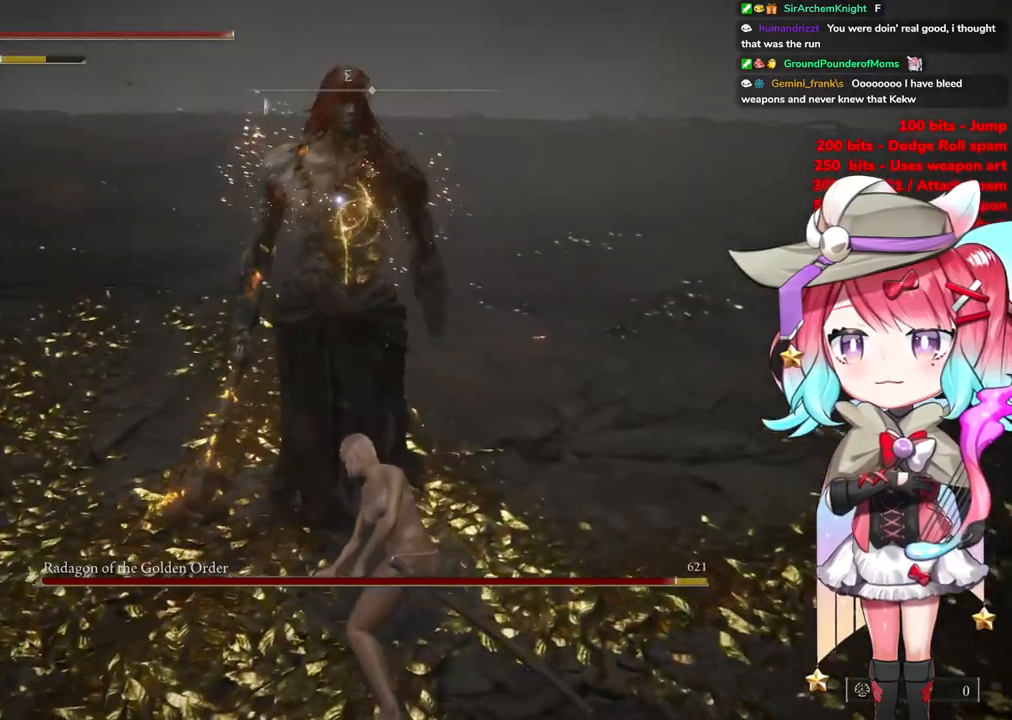
{"buttons": [], "left_stick": "center", "right_stick": "center", "events": [[100, "CROSS", "up"], [250, "R2", "down"], [450, "R2", "up"]]}
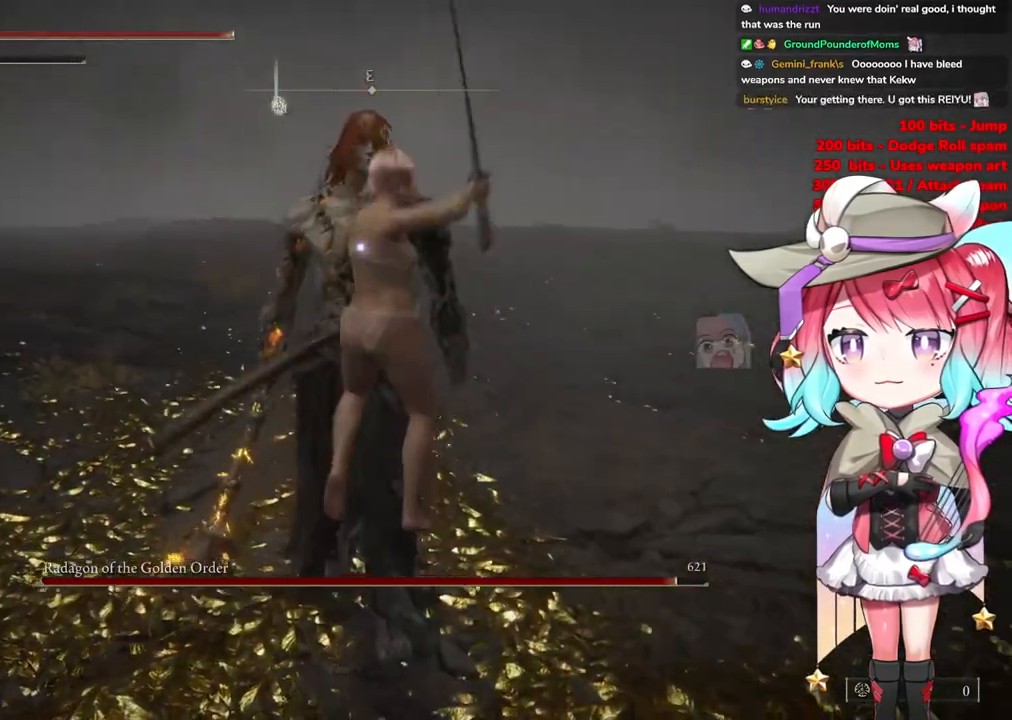
{"buttons": [], "left_stick": "left", "right_stick": "center", "events": [[201, "left_stick", "left"]]}
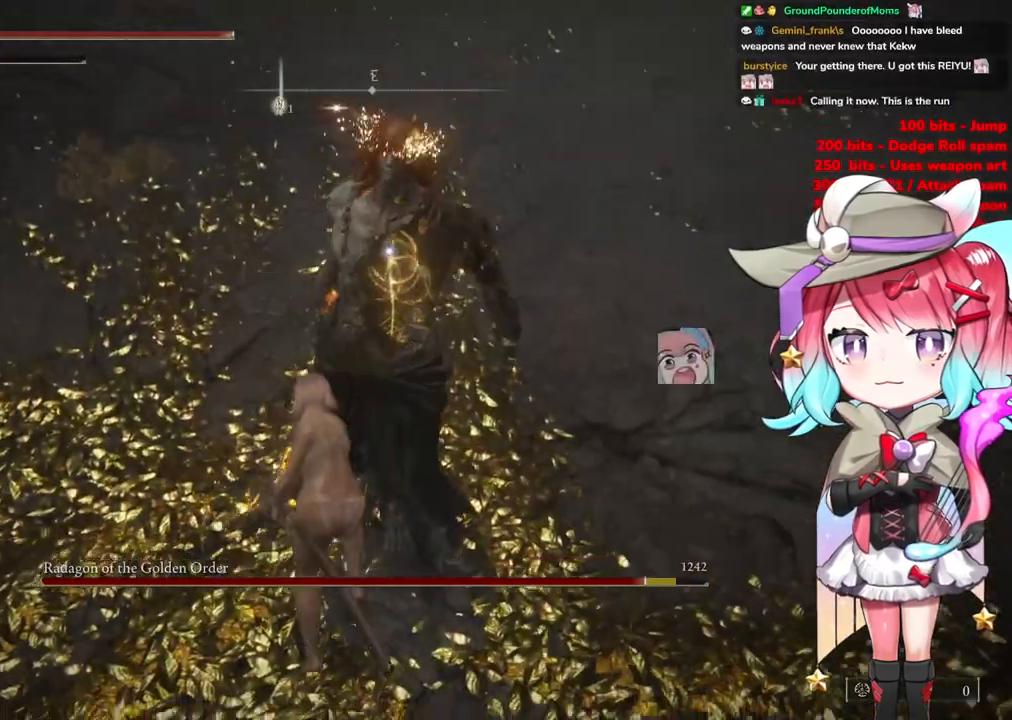
{"buttons": [], "left_stick": "up-left", "right_stick": "center", "events": [[50, "left_stick", "up-left"]]}
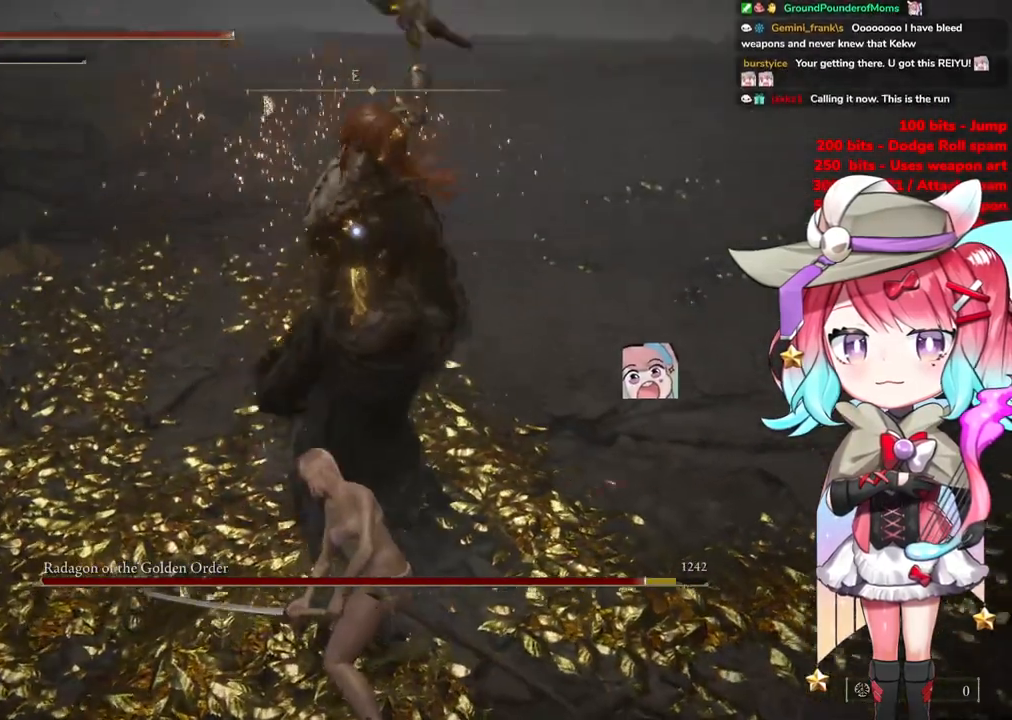
{"buttons": [], "left_stick": "up-left", "right_stick": "center", "events": [[134, "CIRCLE", "down"], [234, "CIRCLE", "up"]]}
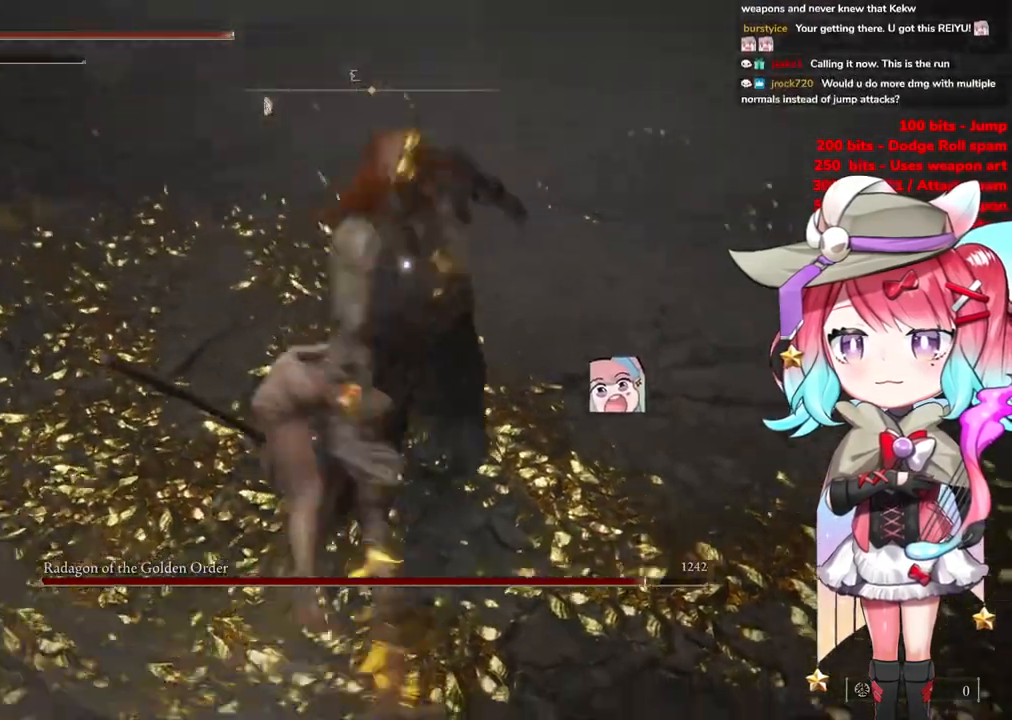
{"buttons": [], "left_stick": "up-left", "right_stick": "center", "events": []}
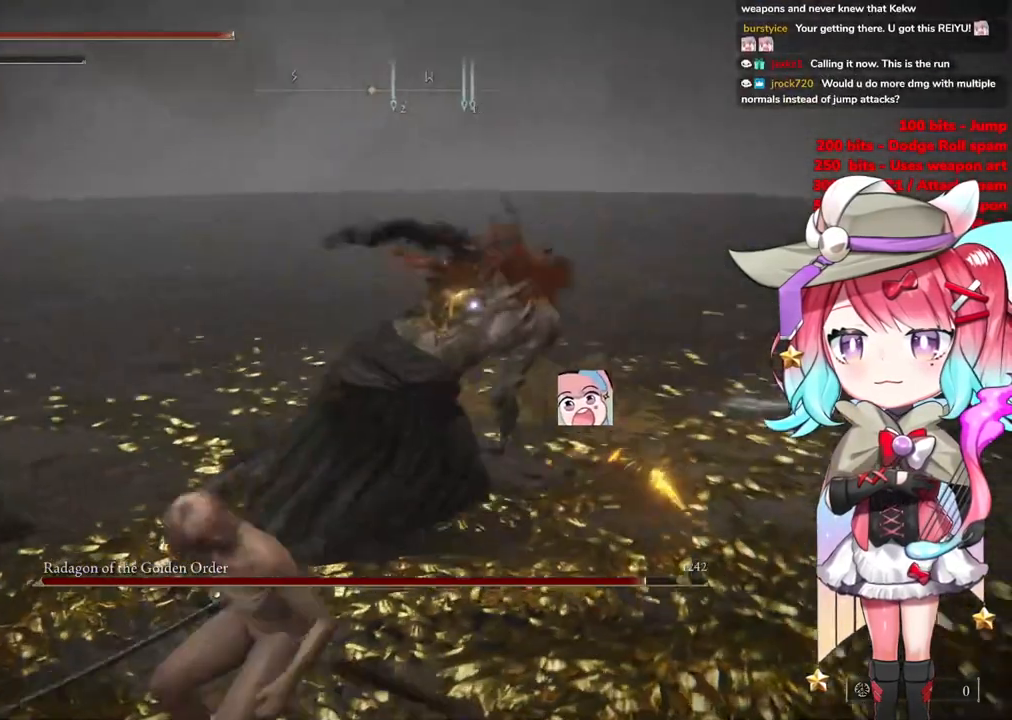
{"buttons": [], "left_stick": "up-left", "right_stick": "center", "events": [[66, "CIRCLE", "down"], [166, "CIRCLE", "up"]]}
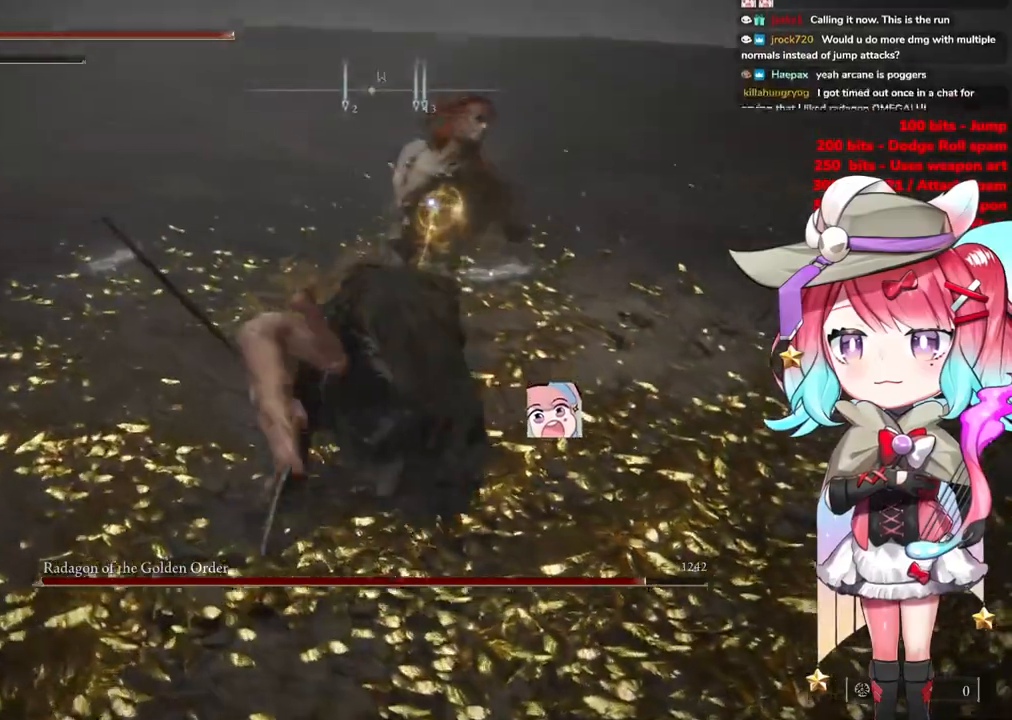
{"buttons": [], "left_stick": "up-left", "right_stick": "center", "events": [[267, "CIRCLE", "down"], [350, "CIRCLE", "up"]]}
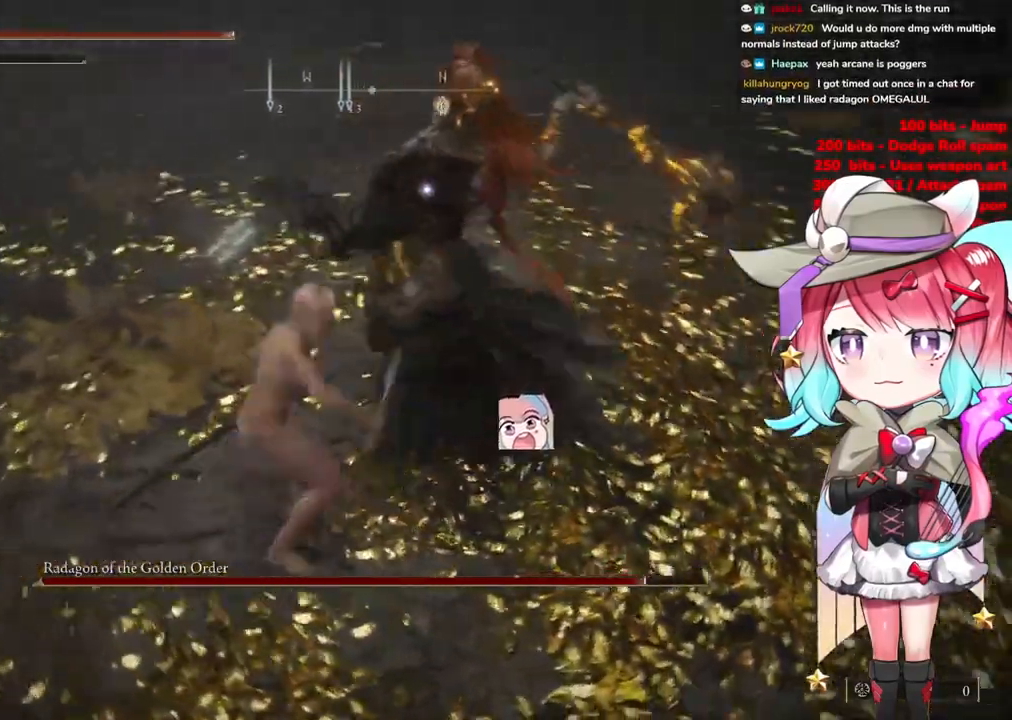
{"buttons": [], "left_stick": "up-left", "right_stick": "center", "events": []}
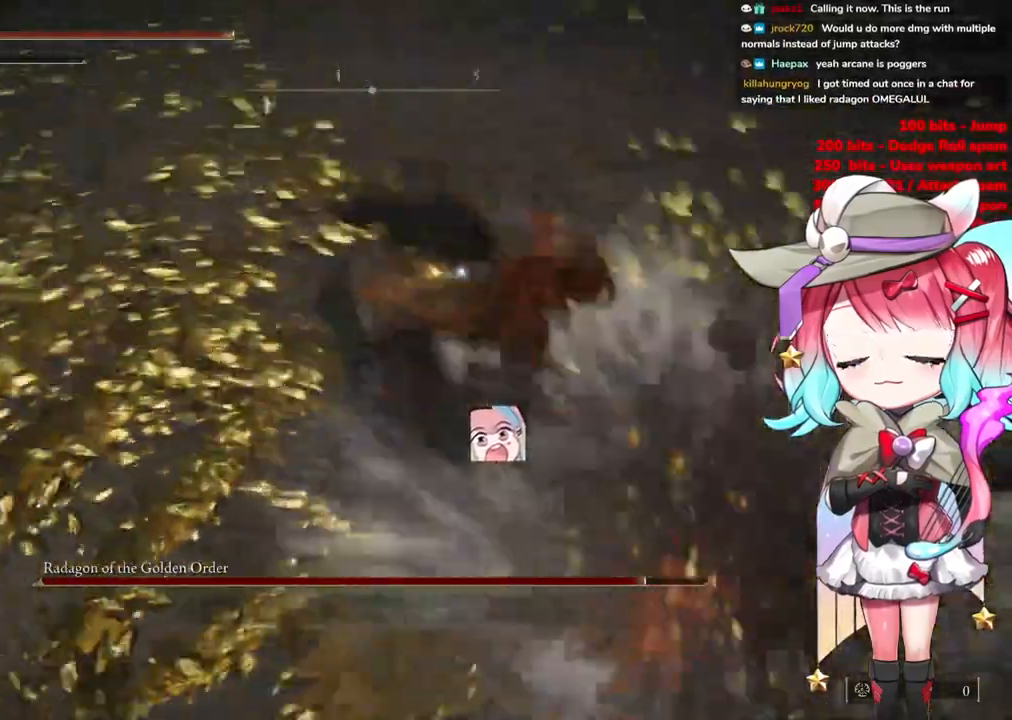
{"buttons": [], "left_stick": "up-left", "right_stick": "center", "events": []}
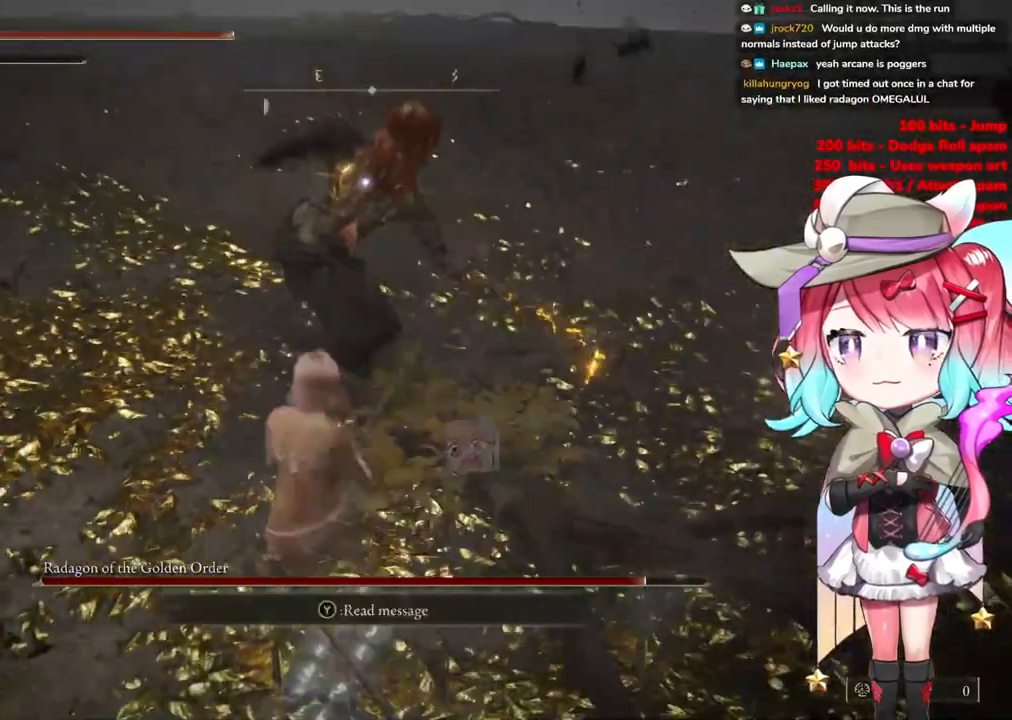
{"buttons": [], "left_stick": "center", "right_stick": "center", "events": [[350, "CROSS", "down"], [350, "left_stick", "center"], [417, "CROSS", "up"]]}
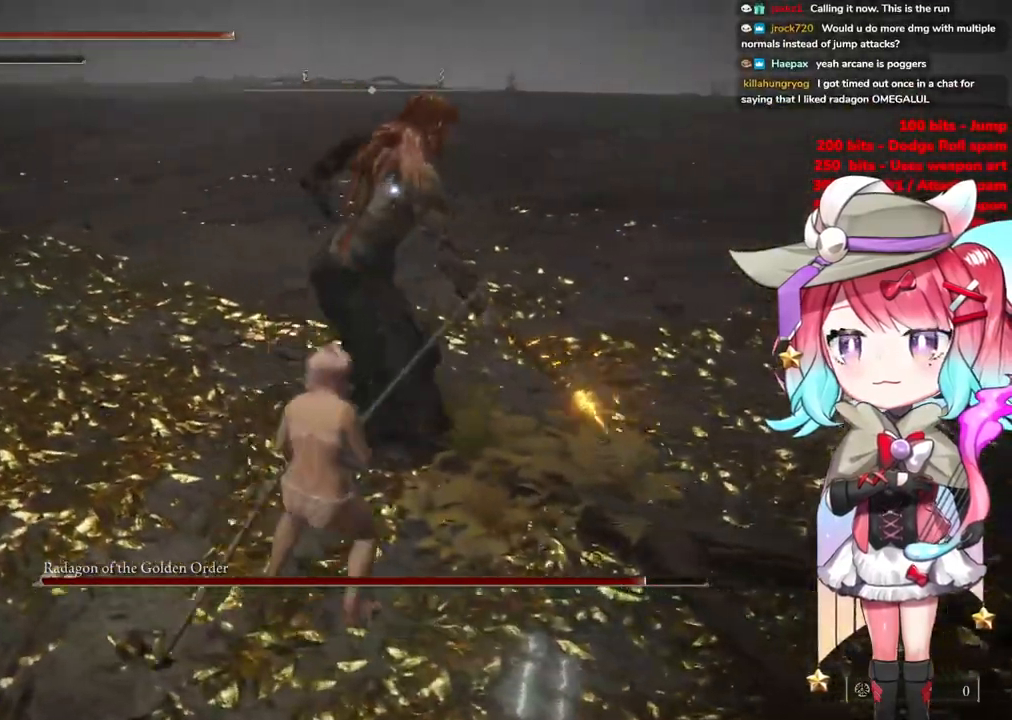
{"buttons": [], "left_stick": "up-left", "right_stick": "center", "events": [[17, "R2", "down"], [167, "R2", "up"], [484, "left_stick", "up-left"]]}
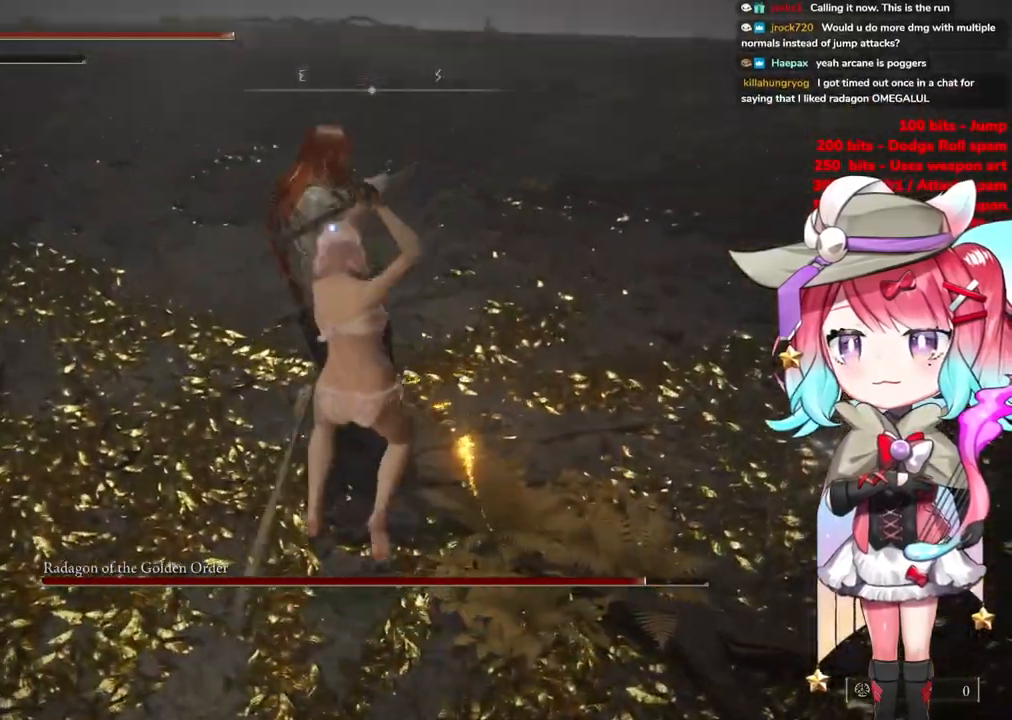
{"buttons": [], "left_stick": "center", "right_stick": "center", "events": [[166, "left_stick", "up"], [283, "left_stick", "center"]]}
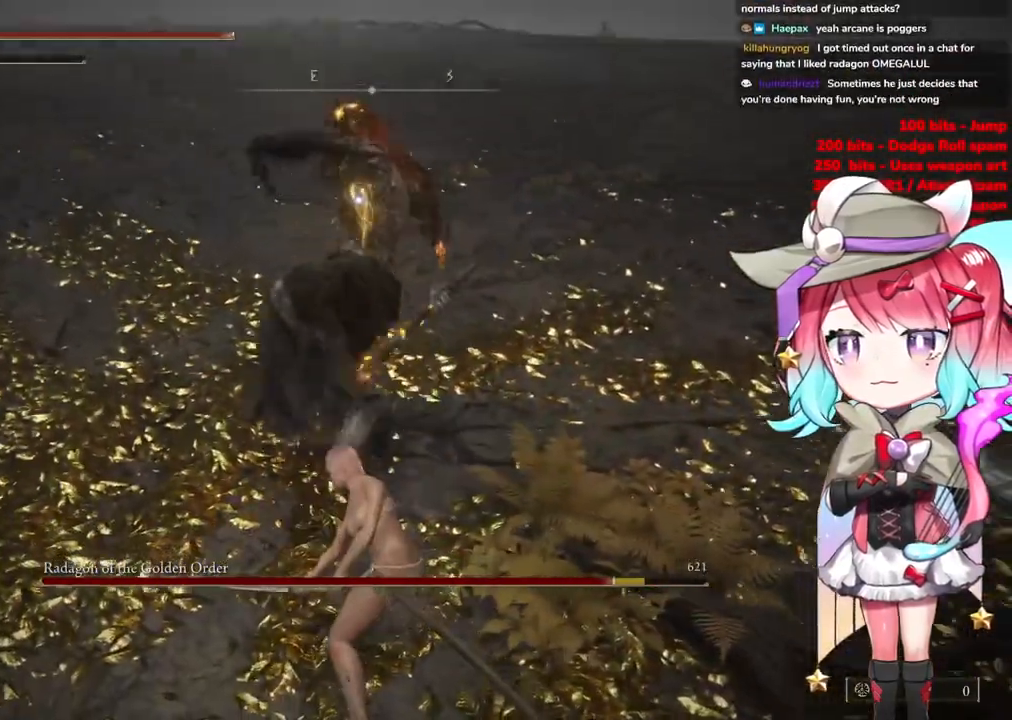
{"buttons": [], "left_stick": "up-left", "right_stick": "center", "events": [[300, "left_stick", "up-left"], [317, "CIRCLE", "down"], [384, "CIRCLE", "up"]]}
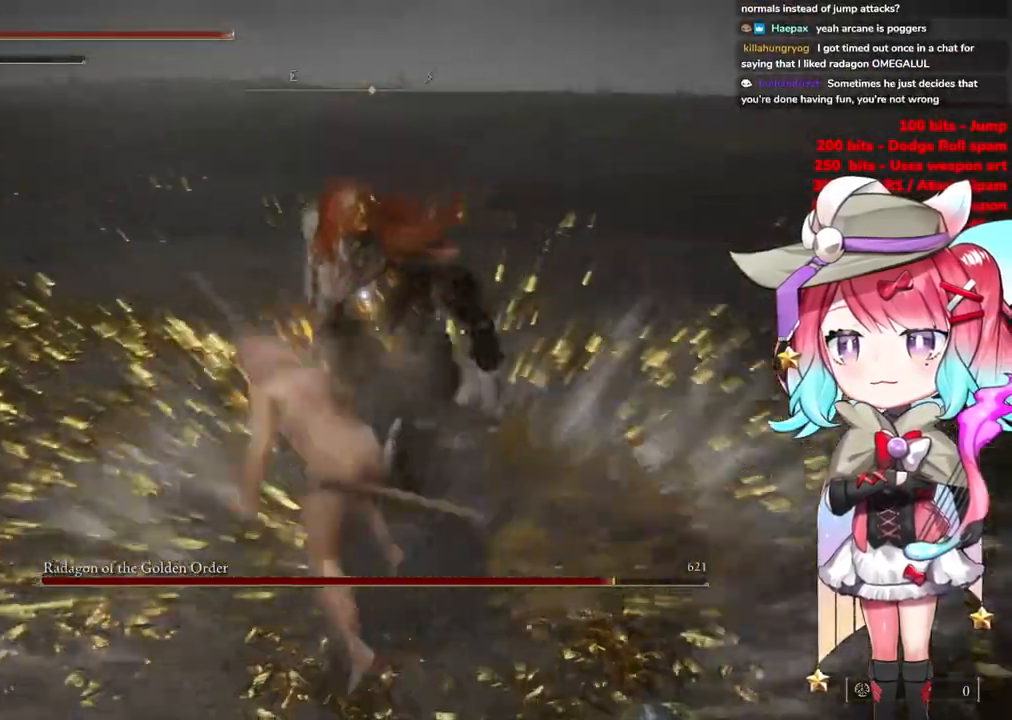
{"buttons": [], "left_stick": "up-left", "right_stick": "center", "events": []}
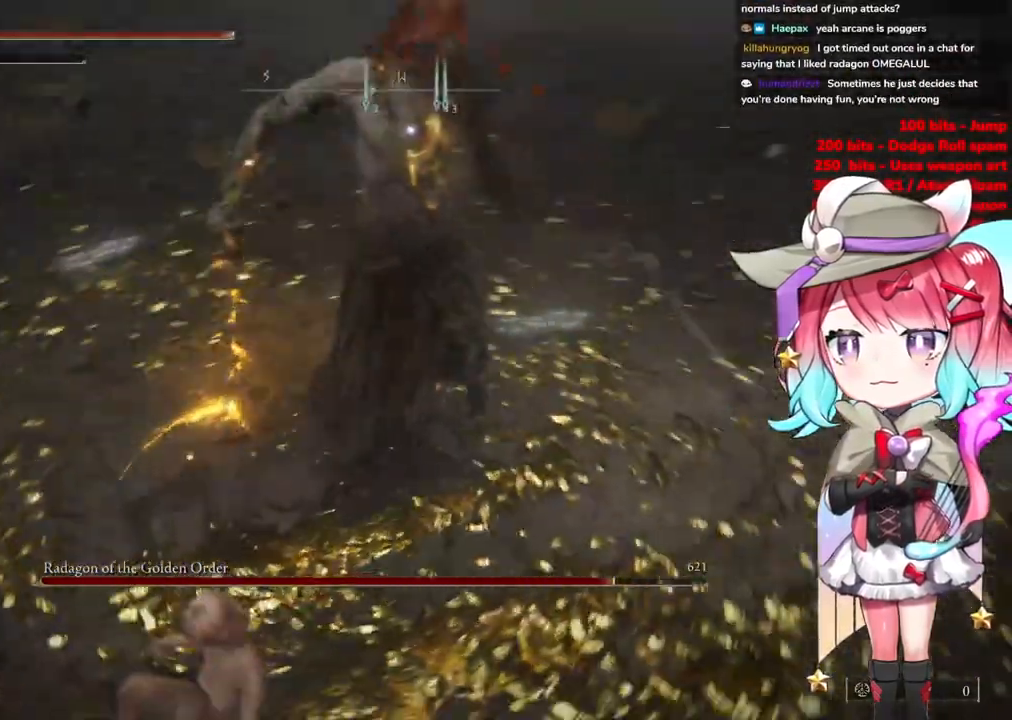
{"buttons": [], "left_stick": "up-left", "right_stick": "center", "events": [[250, "CIRCLE", "down"], [334, "CIRCLE", "up"]]}
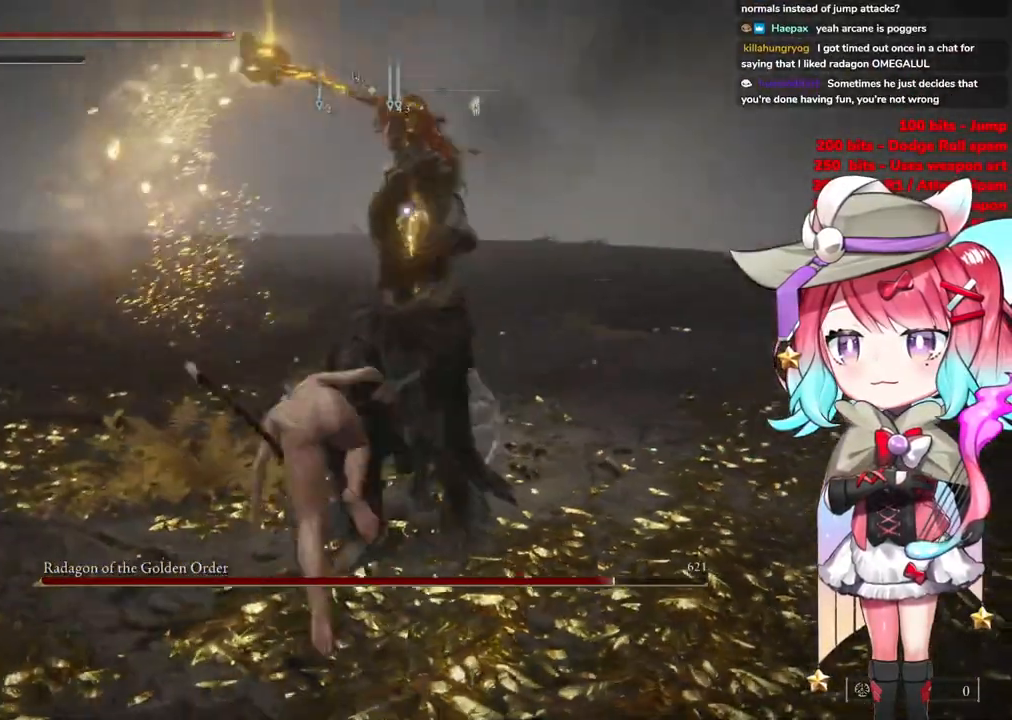
{"buttons": [], "left_stick": "up-left", "right_stick": "center", "events": []}
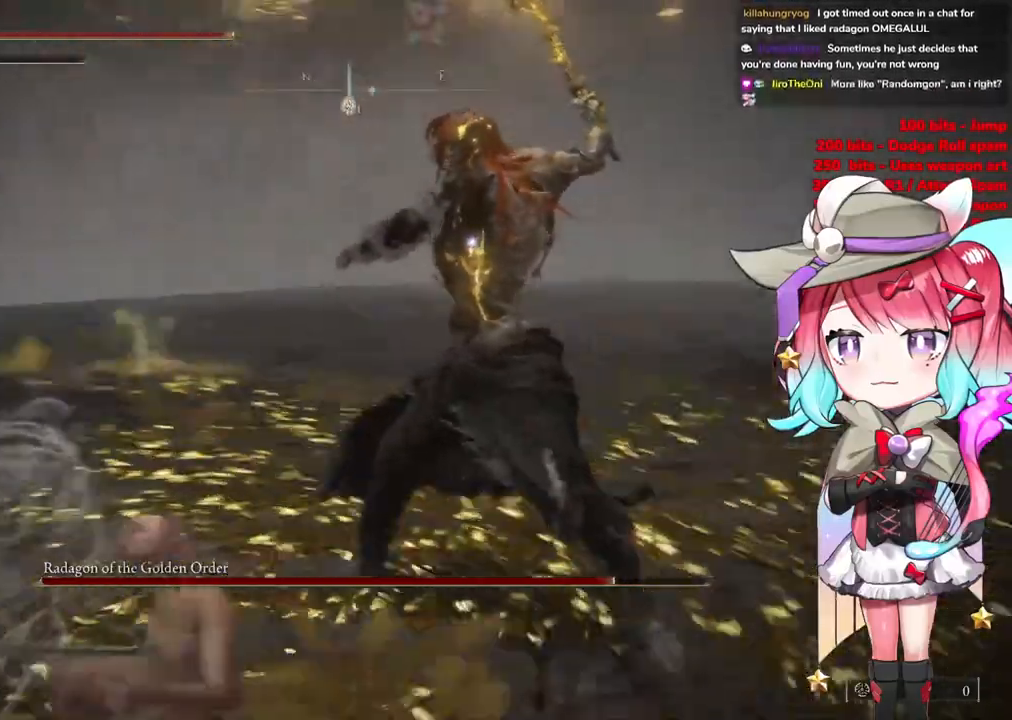
{"buttons": [], "left_stick": "up-left", "right_stick": "center", "events": []}
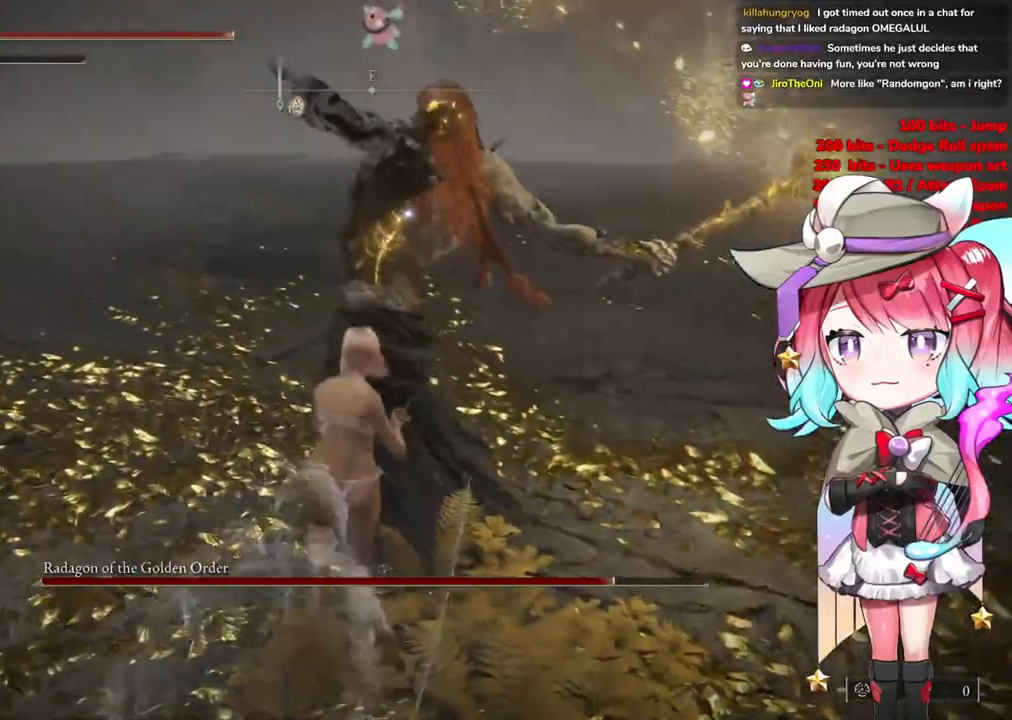
{"buttons": [], "left_stick": "up-left", "right_stick": "center", "events": [[116, "CIRCLE", "down"], [233, "CIRCLE", "up"]]}
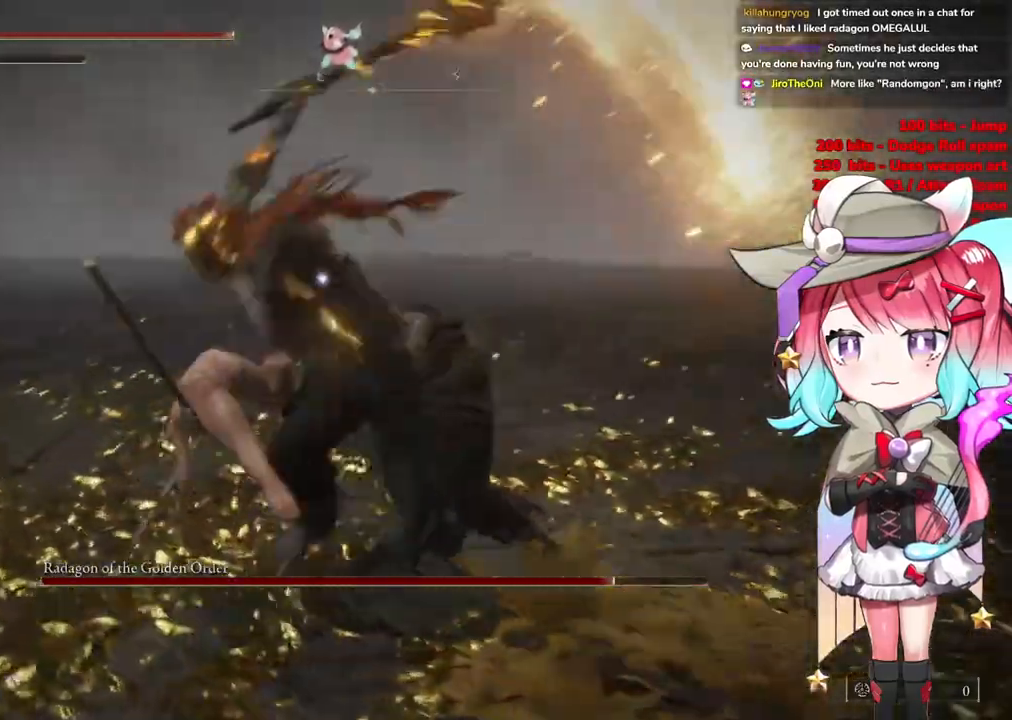
{"buttons": [], "left_stick": "up-left", "right_stick": "center", "events": []}
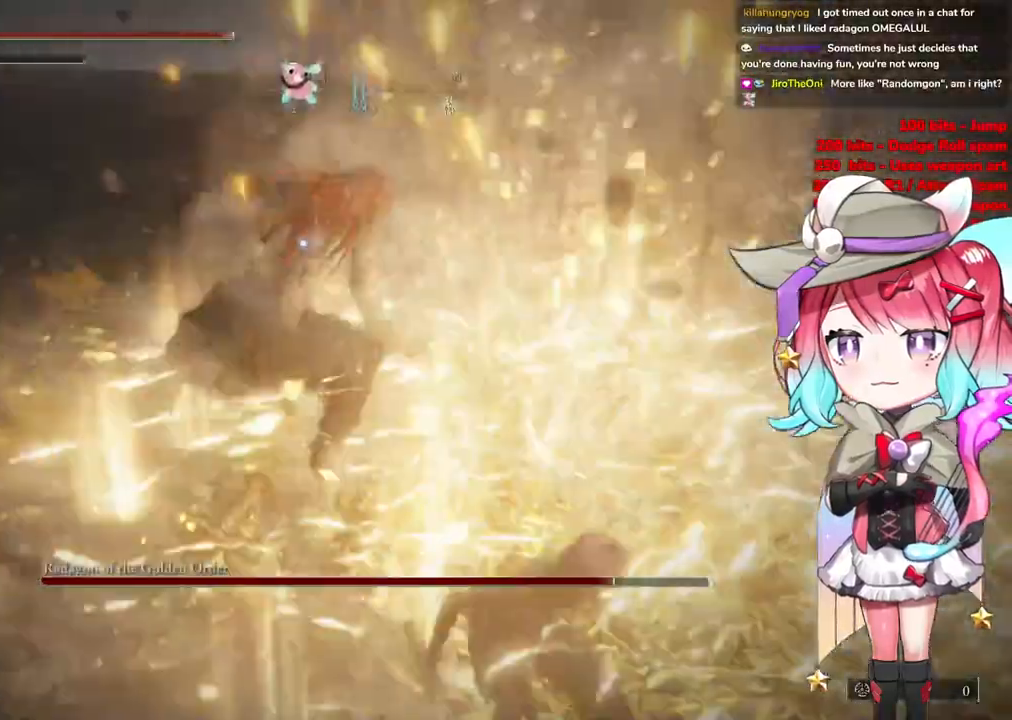
{"buttons": [], "left_stick": "up-left", "right_stick": "center", "events": [[33, "left_stick", "left"], [216, "left_stick", "up-left"]]}
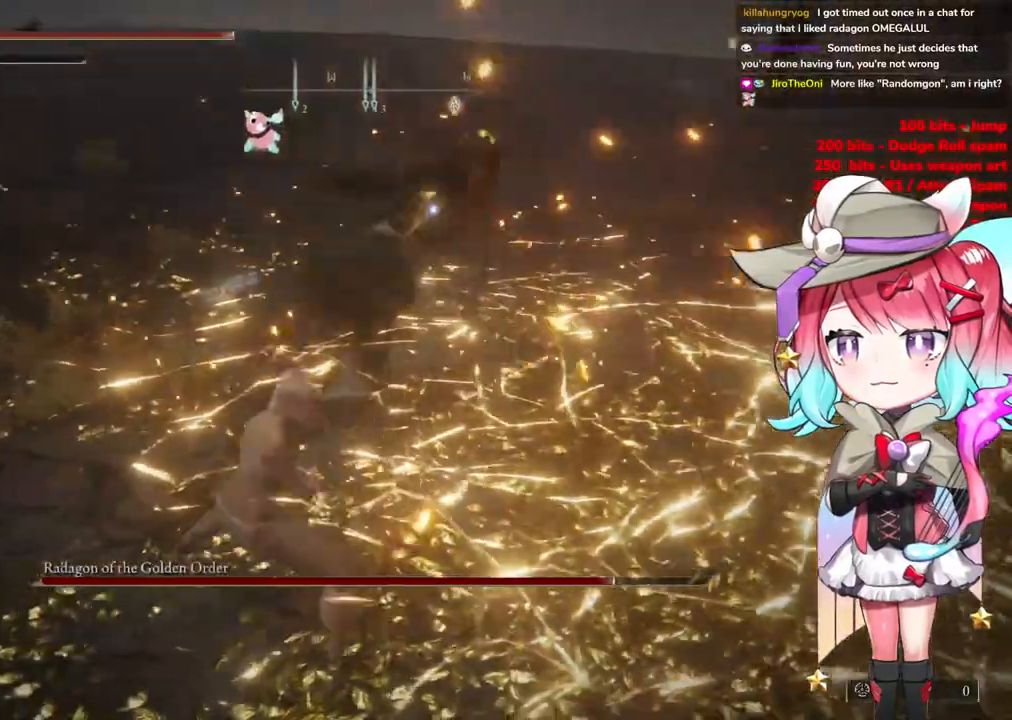
{"buttons": [], "left_stick": "up-left", "right_stick": "center", "events": []}
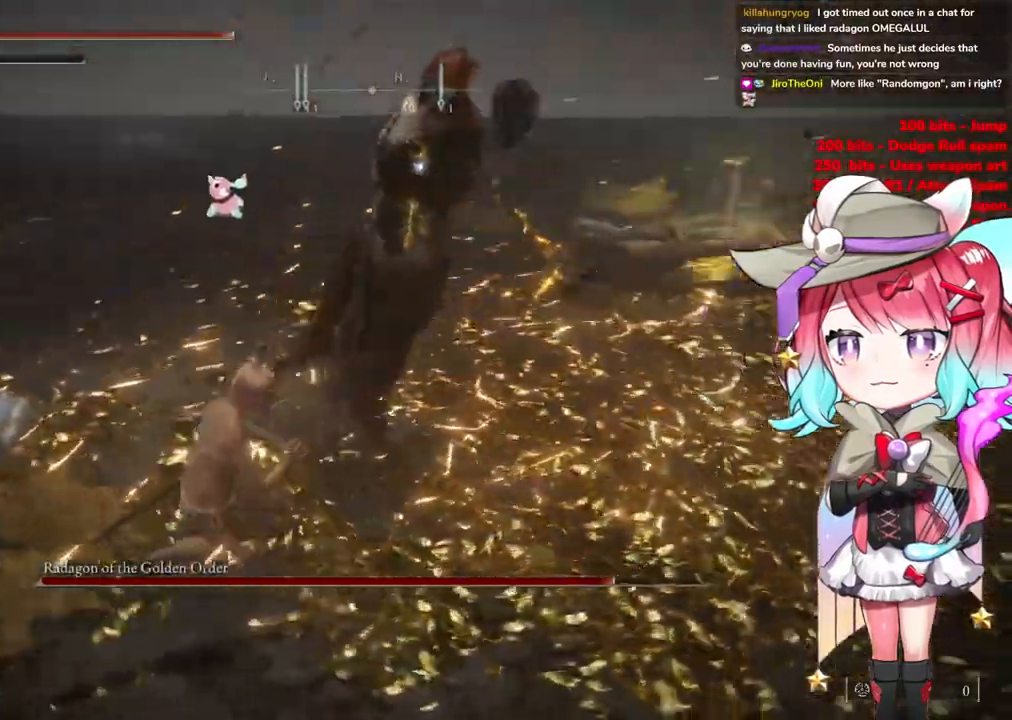
{"buttons": [], "left_stick": "up", "right_stick": "center", "events": [[66, "CIRCLE", "down"], [100, "left_stick", "up"], [183, "CIRCLE", "up"]]}
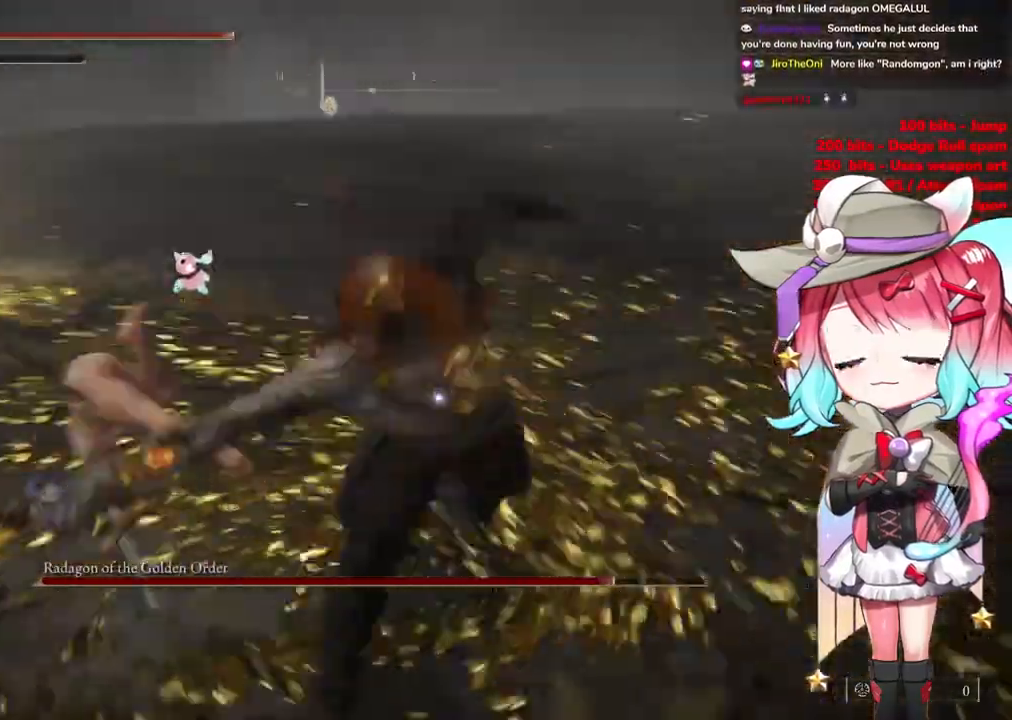
{"buttons": [], "left_stick": "down-left", "right_stick": "center", "events": [[167, "left_stick", "down-right"], [300, "left_stick", "down"], [467, "left_stick", "down-left"]]}
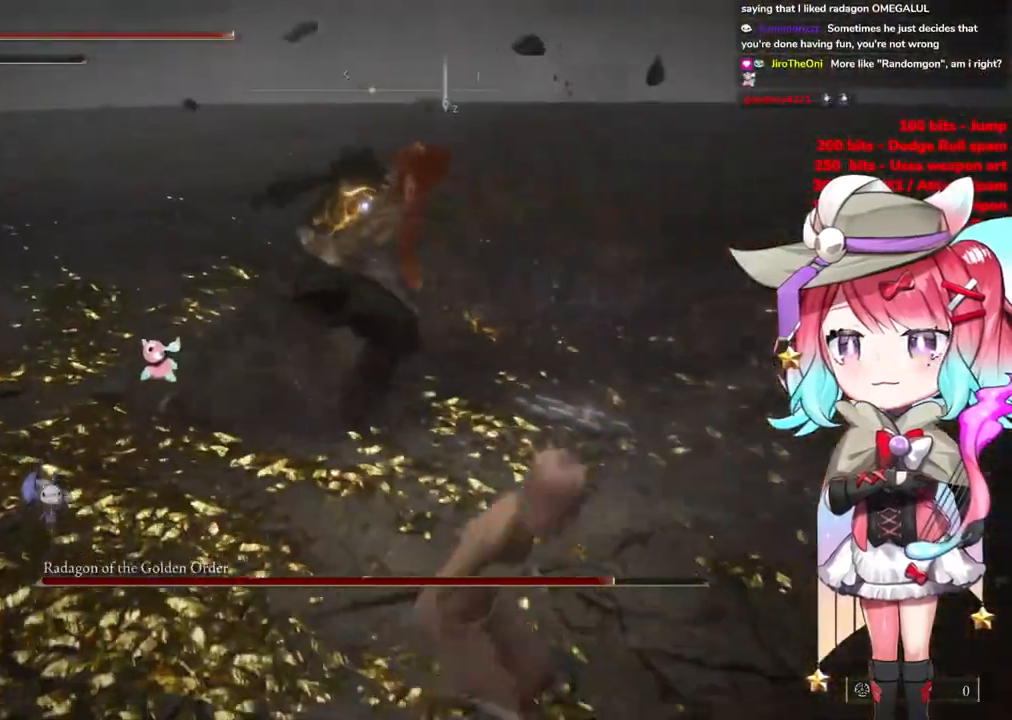
{"buttons": ["R2"], "left_stick": "up", "right_stick": "center", "events": [[183, "left_stick", "up-left"], [317, "left_stick", "up"], [350, "CROSS", "down"], [433, "CROSS", "up"], [500, "R2", "down"]]}
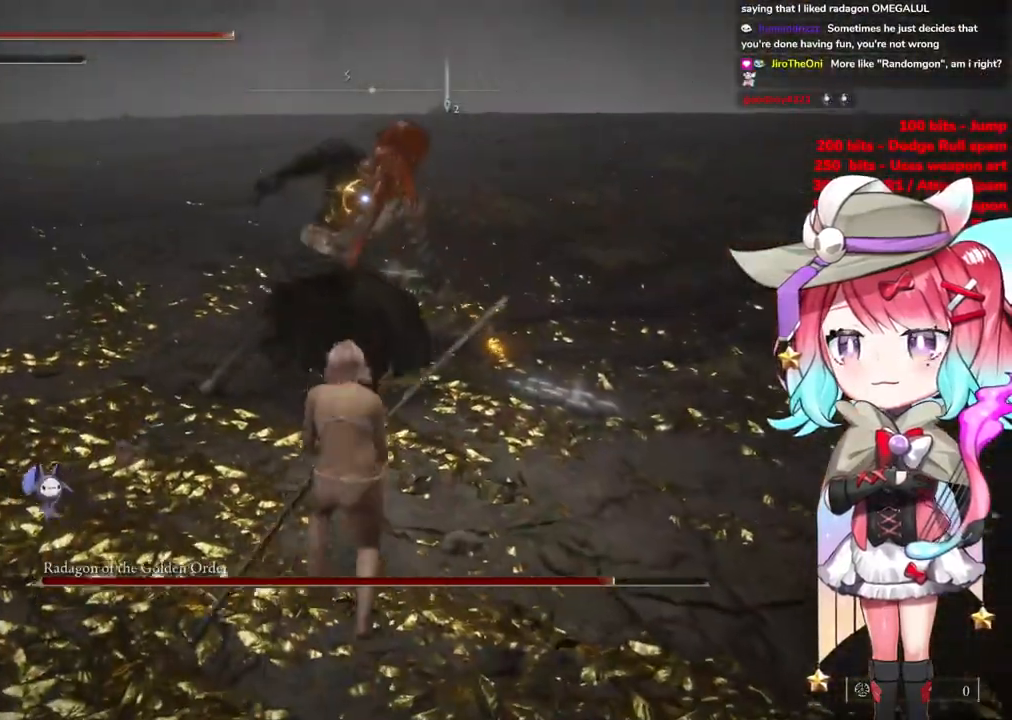
{"buttons": [], "left_stick": "down-left", "right_stick": "center", "events": [[67, "left_stick", "center"], [167, "R2", "up"], [350, "left_stick", "down-left"]]}
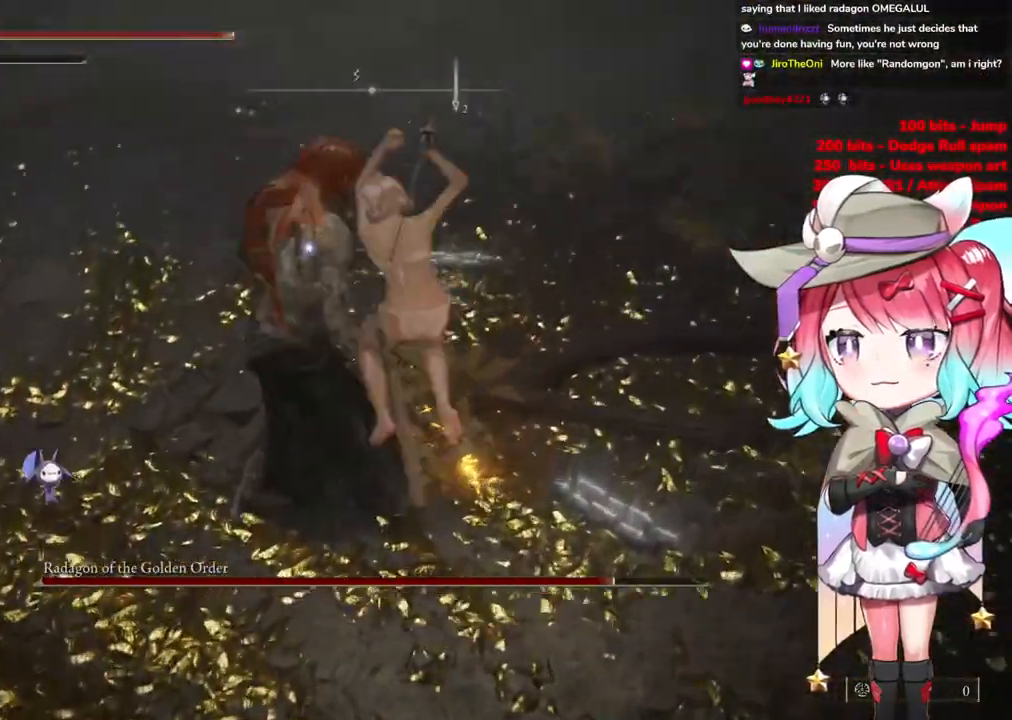
{"buttons": [], "left_stick": "left", "right_stick": "center", "events": [[417, "left_stick", "left"]]}
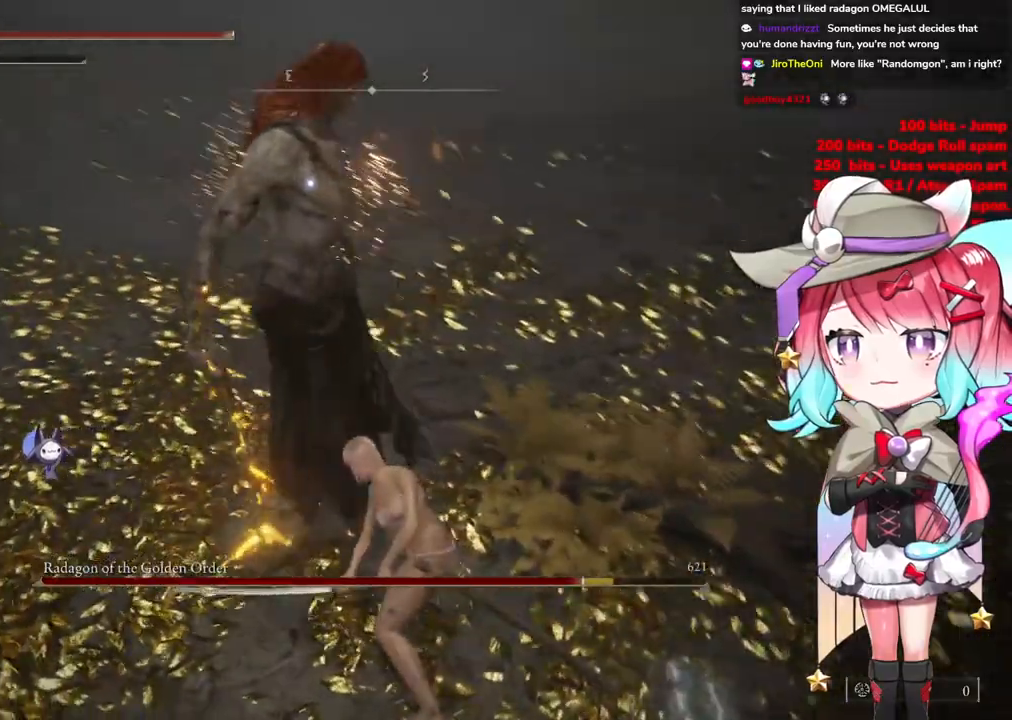
{"buttons": [], "left_stick": "up-left", "right_stick": "center", "events": [[184, "left_stick", "up-left"]]}
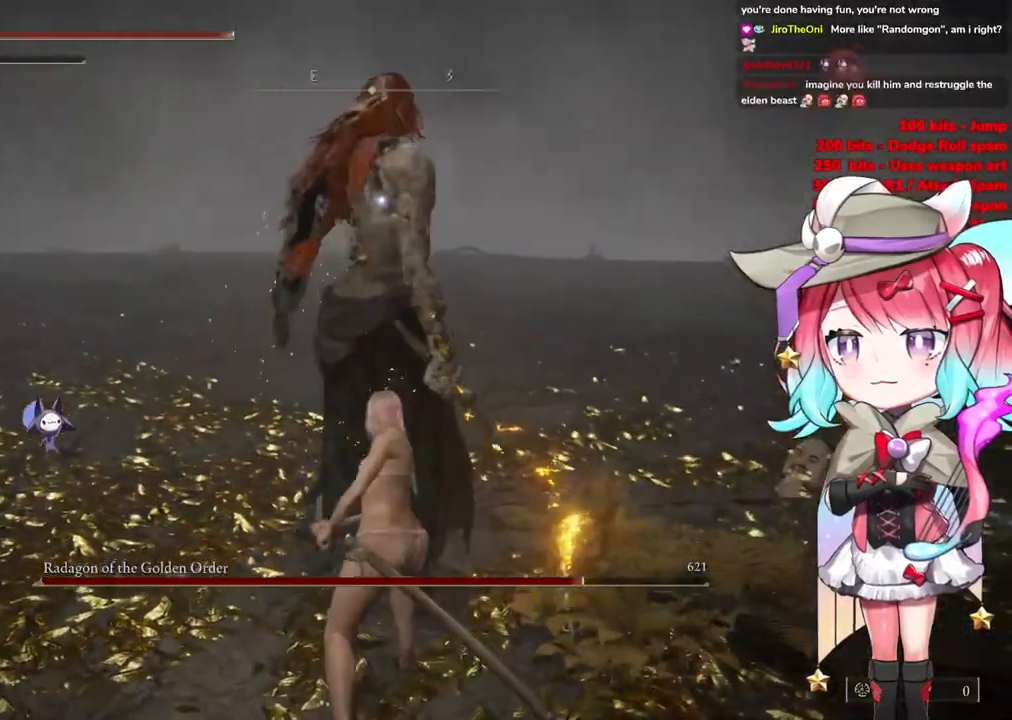
{"buttons": [], "left_stick": "up-left", "right_stick": "center", "events": []}
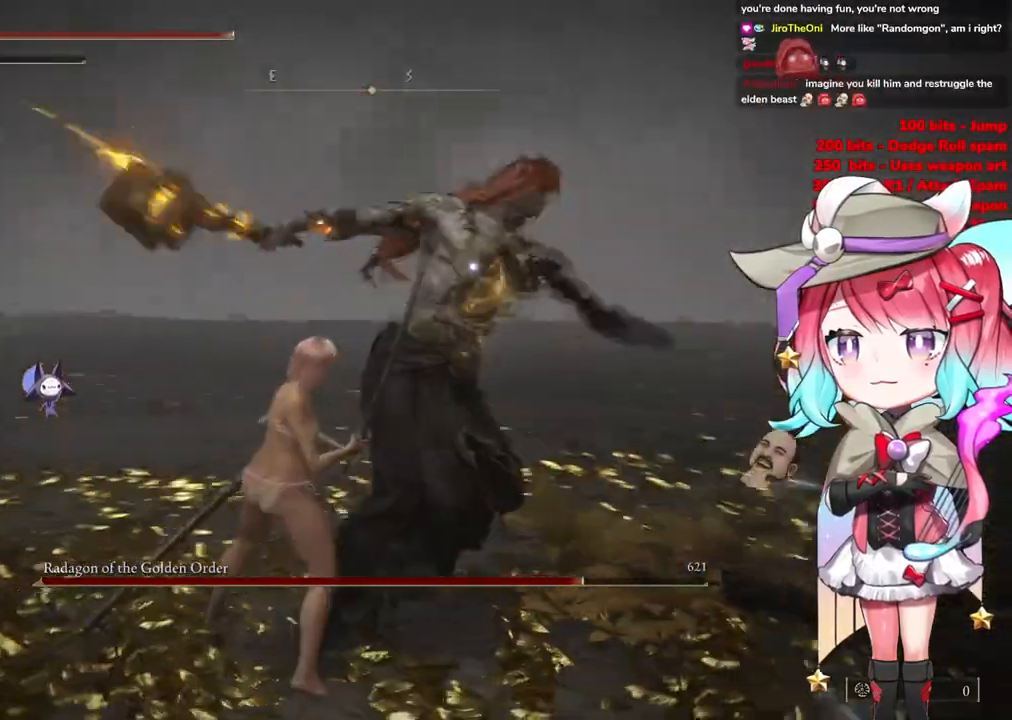
{"buttons": [], "left_stick": "up-left", "right_stick": "center", "events": [[417, "CIRCLE", "down"], [484, "CIRCLE", "up"]]}